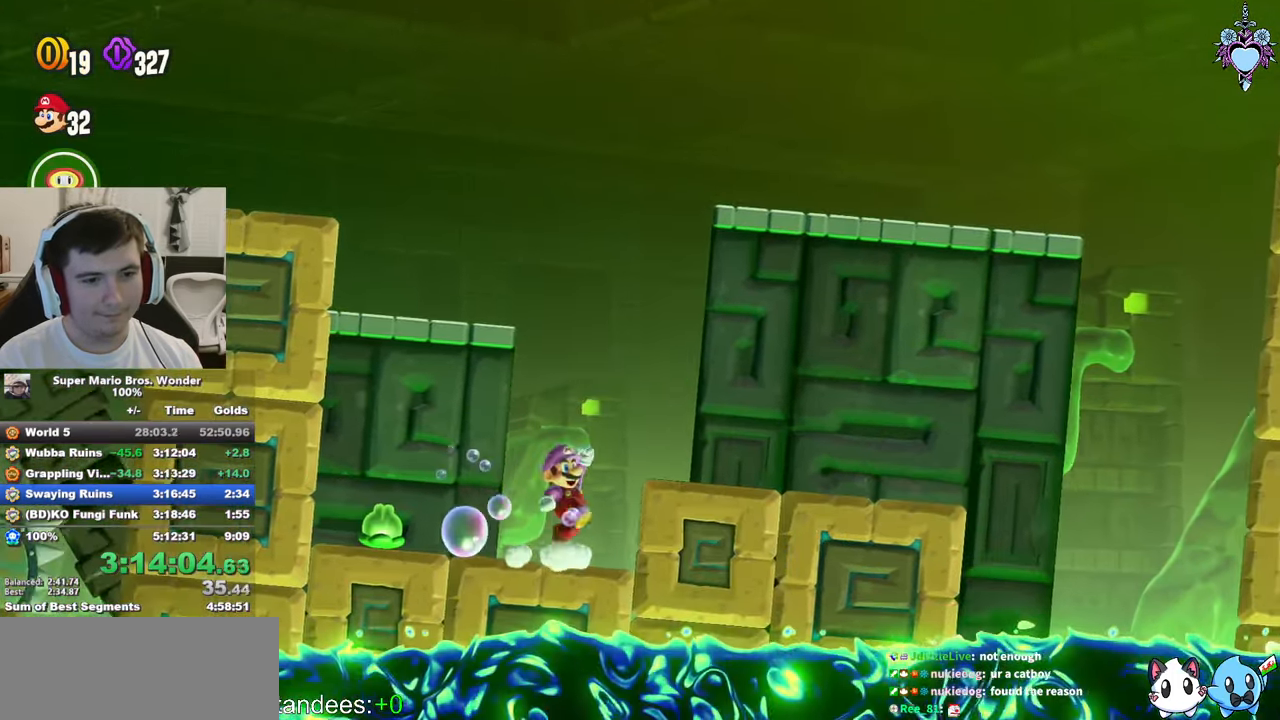
Gameplay with a controller (PlayStation layout); each line is a JSON object with the inputs held at the frame after it. "button_events" lists button changes between this image and that frame as [ms after this image, input, new state], when the widget could be followed in between (sticks are given only as held states). Not read: L3 R3.
{"buttons": ["SQUARE", "L1", "DPAD_RIGHT"], "left_stick": "center", "right_stick": "center", "button_events": [[116, "CROSS", "up"], [500, "L1", "down"]]}
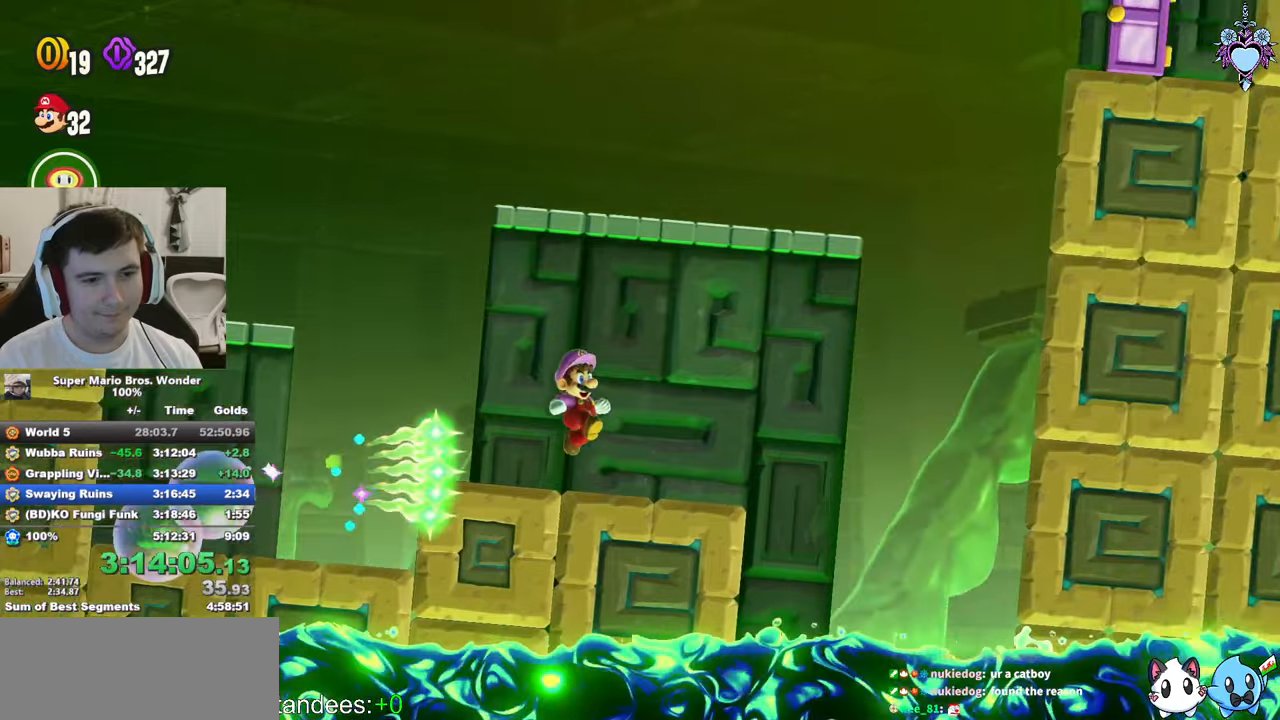
{"buttons": ["SQUARE", "DPAD_RIGHT"], "left_stick": "center", "right_stick": "center", "button_events": [[66, "CROSS", "down"], [200, "DPAD_RIGHT", "up"], [350, "DPAD_RIGHT", "down"], [466, "CROSS", "up"], [500, "L1", "up"]]}
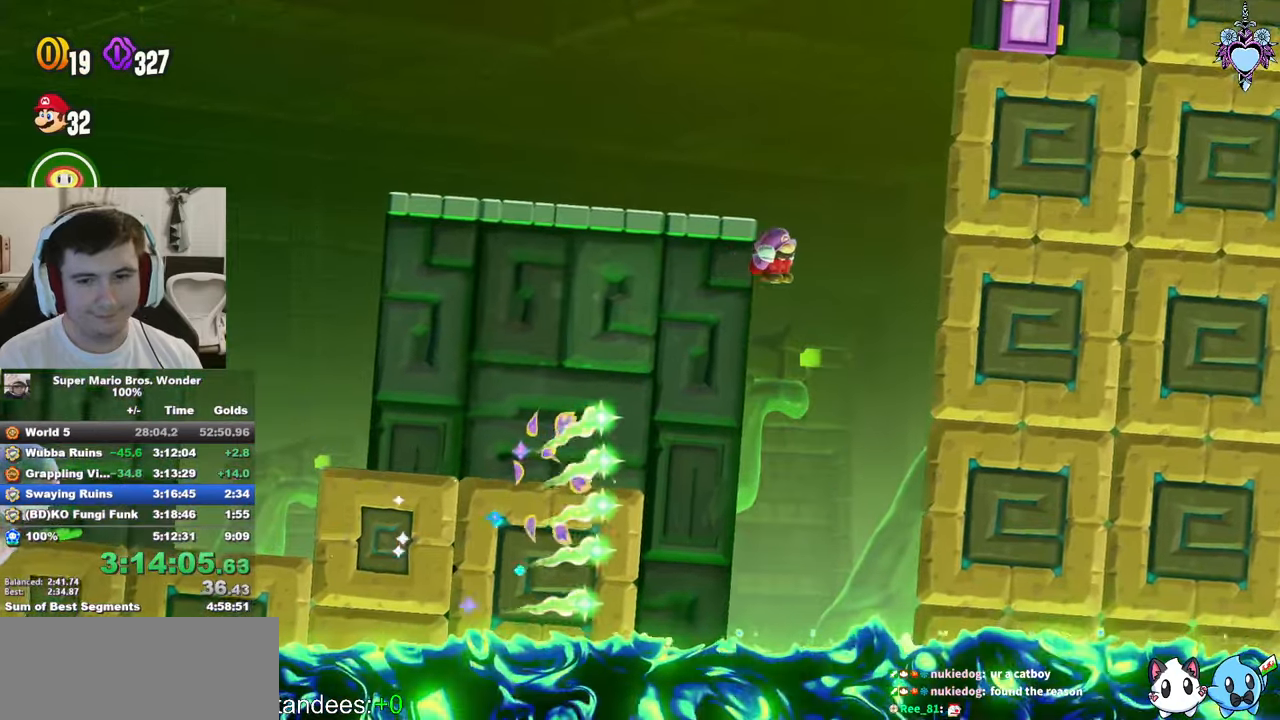
{"buttons": ["SQUARE", "DPAD_RIGHT"], "left_stick": "center", "right_stick": "center", "button_events": []}
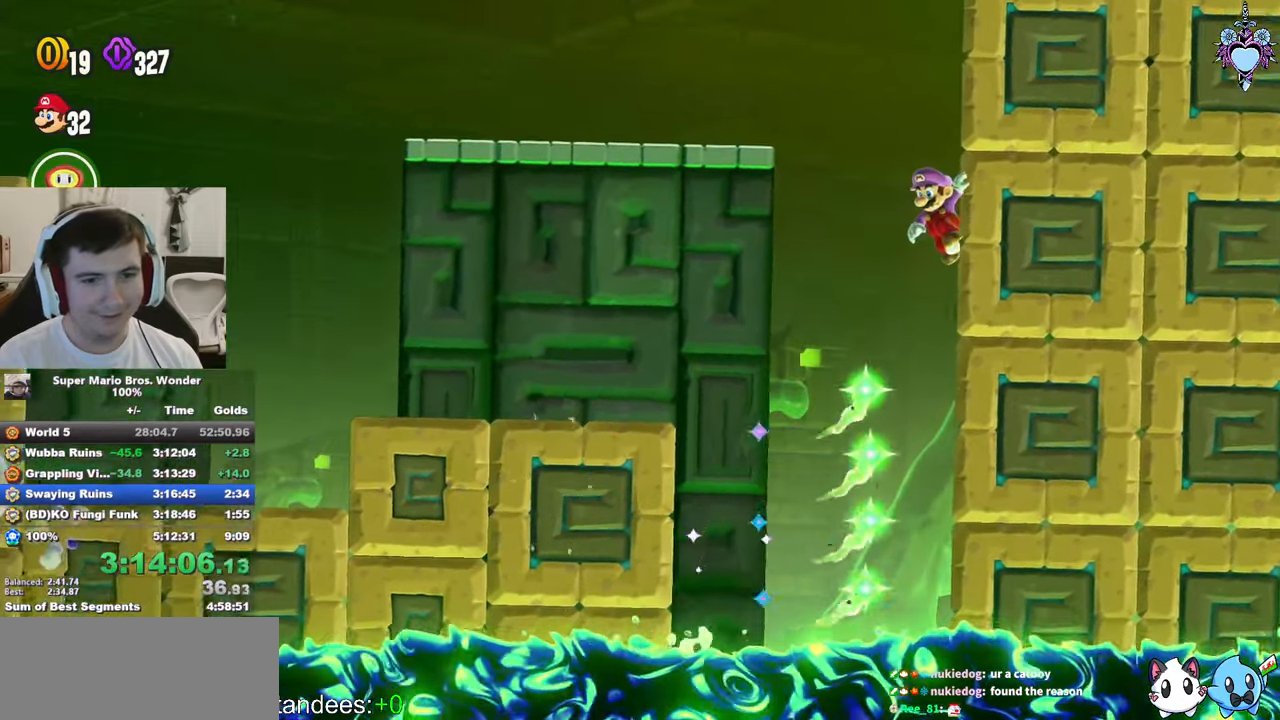
{"buttons": ["SQUARE", "DPAD_RIGHT"], "left_stick": "center", "right_stick": "center", "button_events": []}
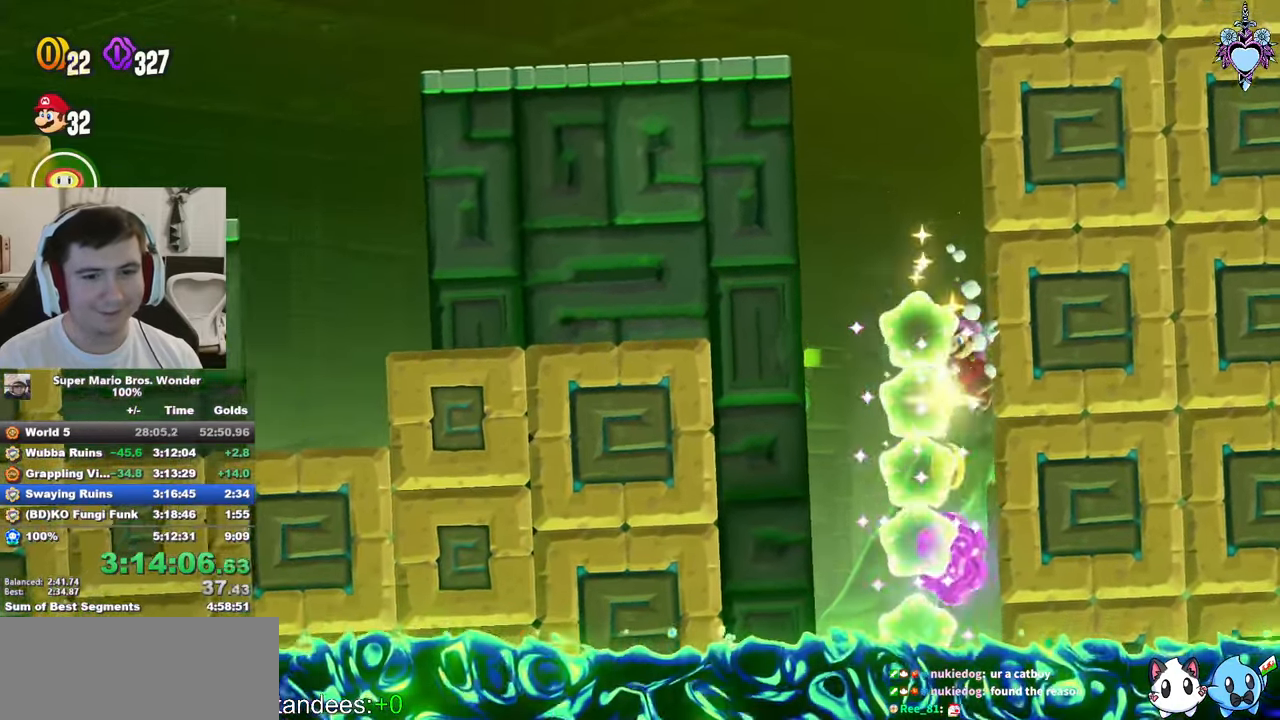
{"buttons": ["CROSS", "SQUARE", "DPAD_LEFT"], "left_stick": "center", "right_stick": "center", "button_events": [[283, "CROSS", "down"], [283, "DPAD_RIGHT", "up"], [316, "DPAD_LEFT", "down"]]}
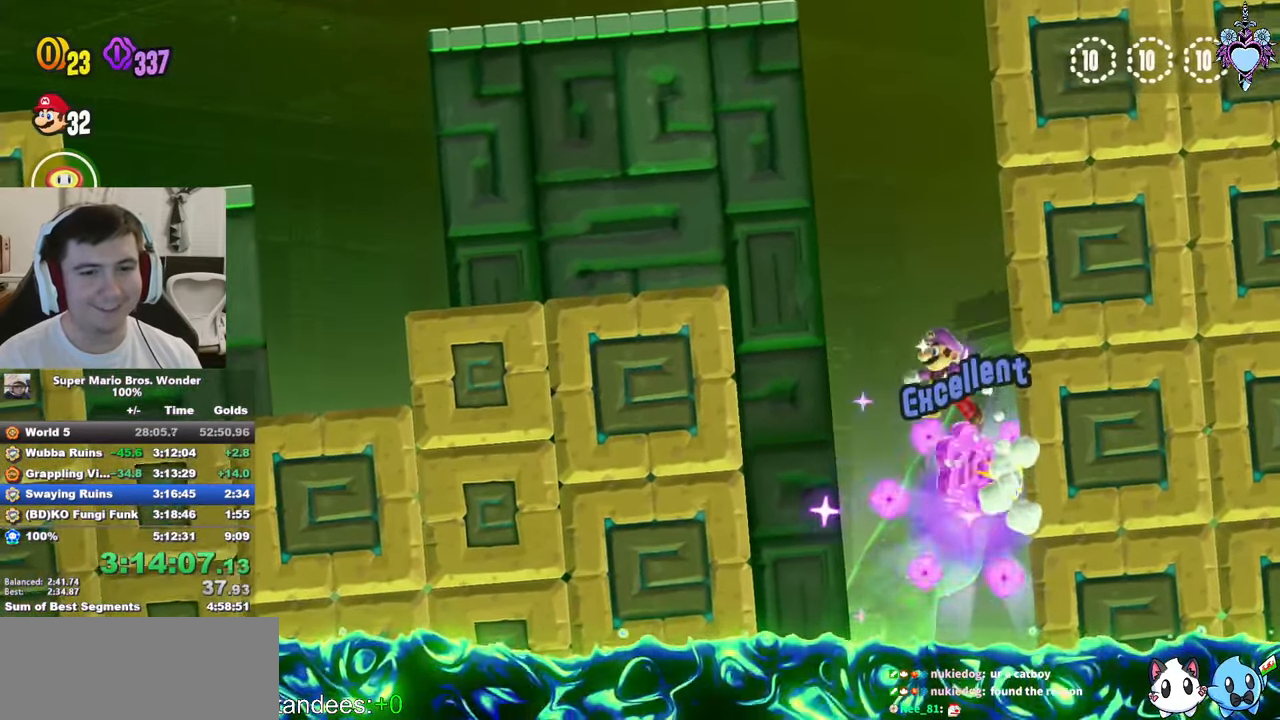
{"buttons": ["CROSS", "SQUARE", "DPAD_RIGHT"], "left_stick": "center", "right_stick": "center", "button_events": [[33, "R1", "down"], [216, "DPAD_UP", "down"], [233, "R1", "up"], [250, "CROSS", "up"], [416, "CROSS", "down"], [466, "DPAD_LEFT", "up"], [483, "DPAD_RIGHT", "down"], [483, "DPAD_UP", "up"]]}
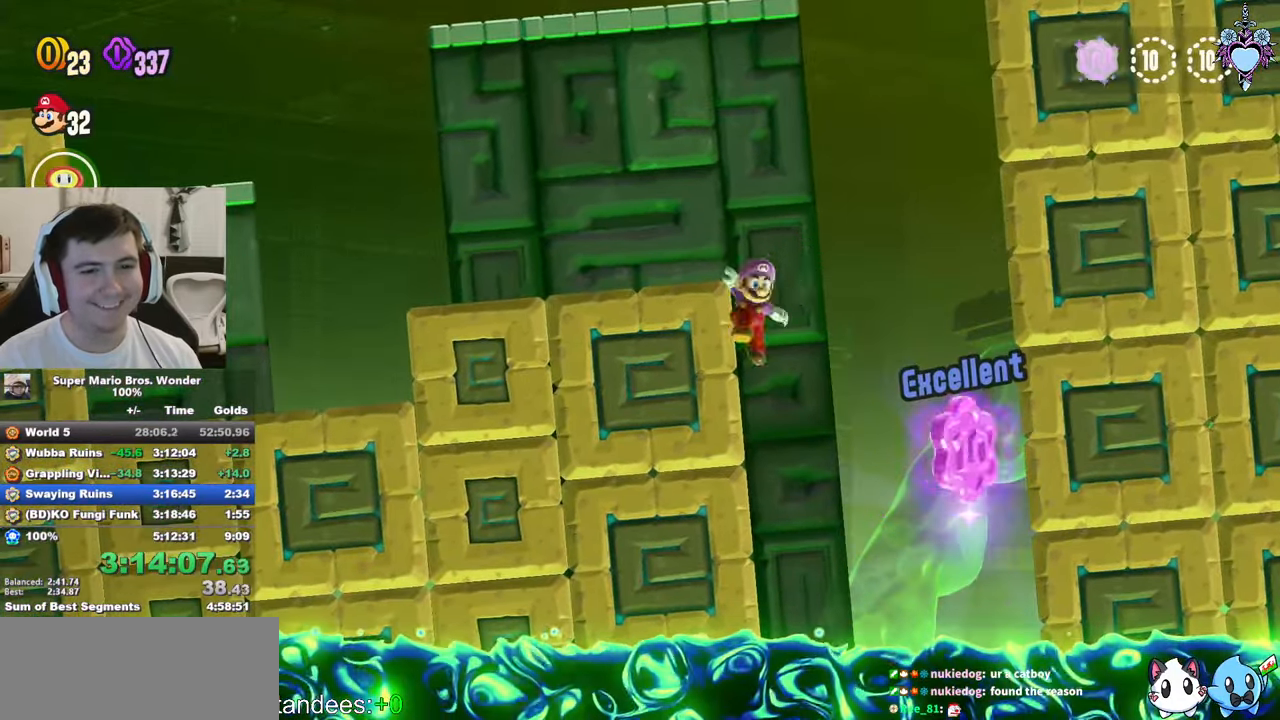
{"buttons": ["SQUARE", "DPAD_RIGHT"], "left_stick": "center", "right_stick": "center", "button_events": [[266, "R1", "down"], [433, "CROSS", "up"], [450, "R1", "up"]]}
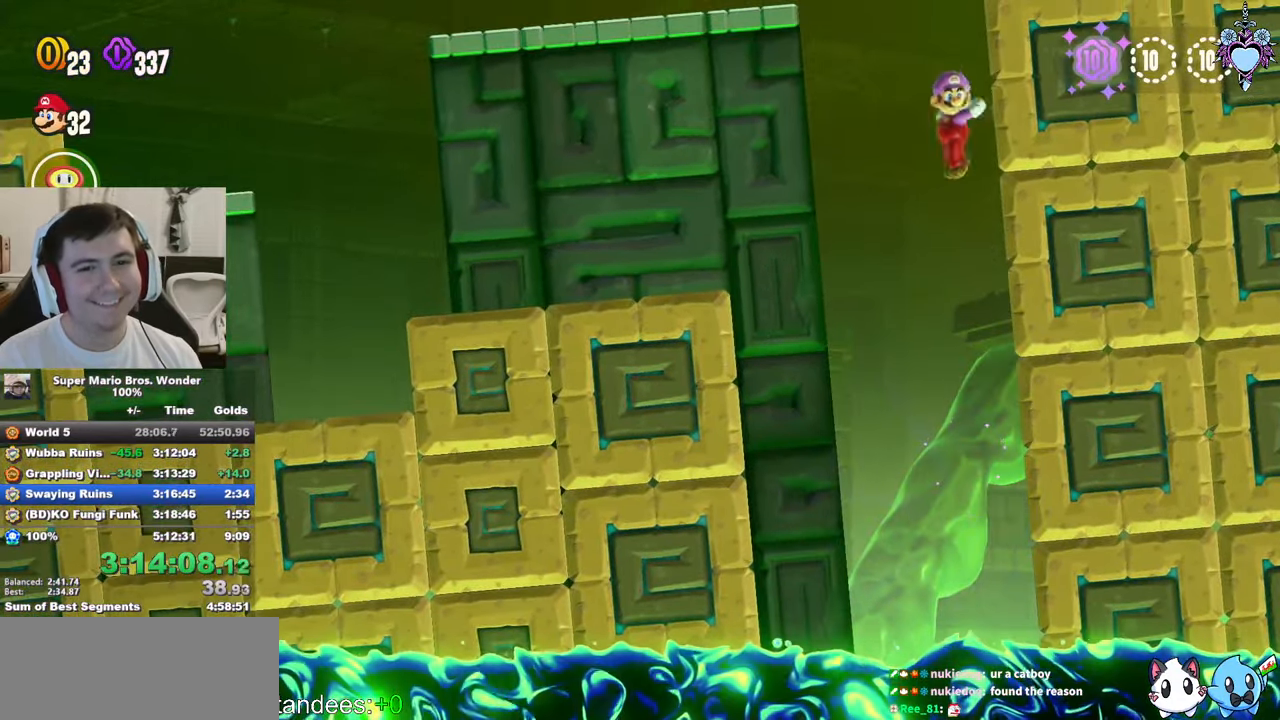
{"buttons": ["CROSS", "SQUARE", "DPAD_UP", "DPAD_LEFT"], "left_stick": "center", "right_stick": "center", "button_events": [[33, "CROSS", "down"], [100, "DPAD_RIGHT", "up"], [116, "DPAD_LEFT", "down"], [200, "DPAD_UP", "down"]]}
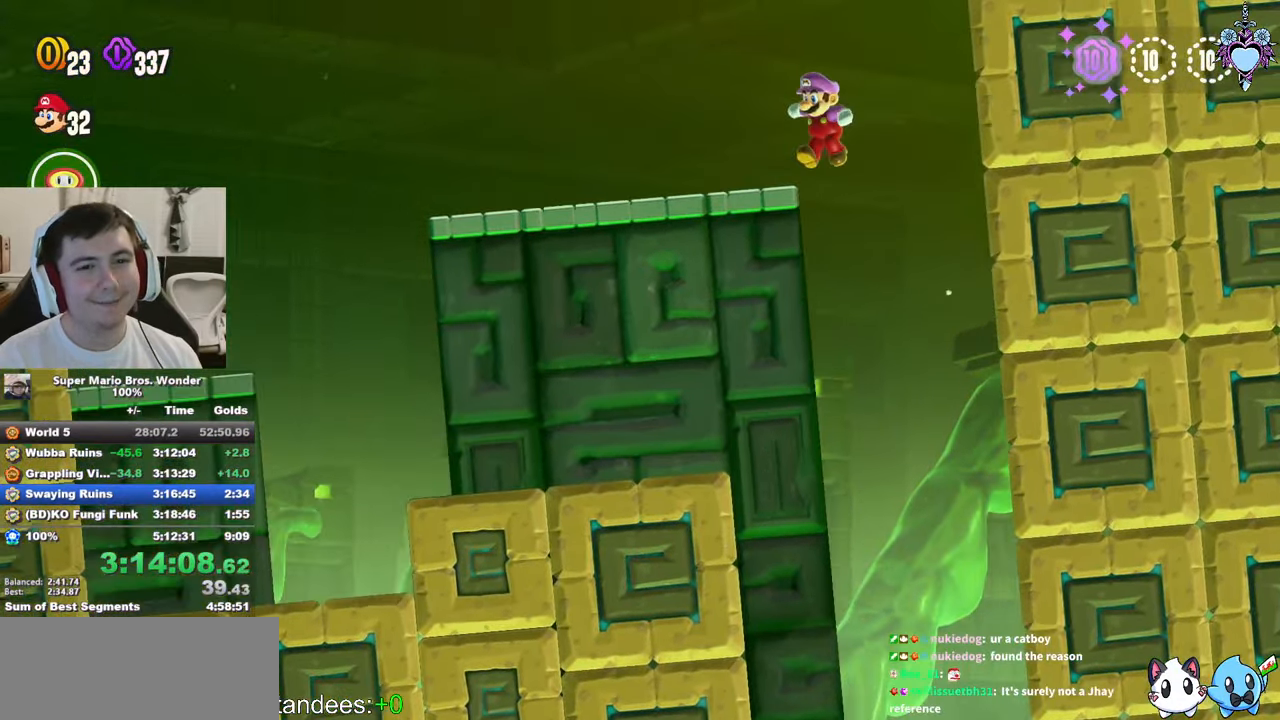
{"buttons": ["SQUARE", "DPAD_RIGHT"], "left_stick": "center", "right_stick": "center", "button_events": [[16, "DPAD_LEFT", "up"], [16, "L1", "down"], [100, "DPAD_RIGHT", "down"], [150, "CROSS", "up"], [283, "DPAD_UP", "up"], [316, "L1", "up"]]}
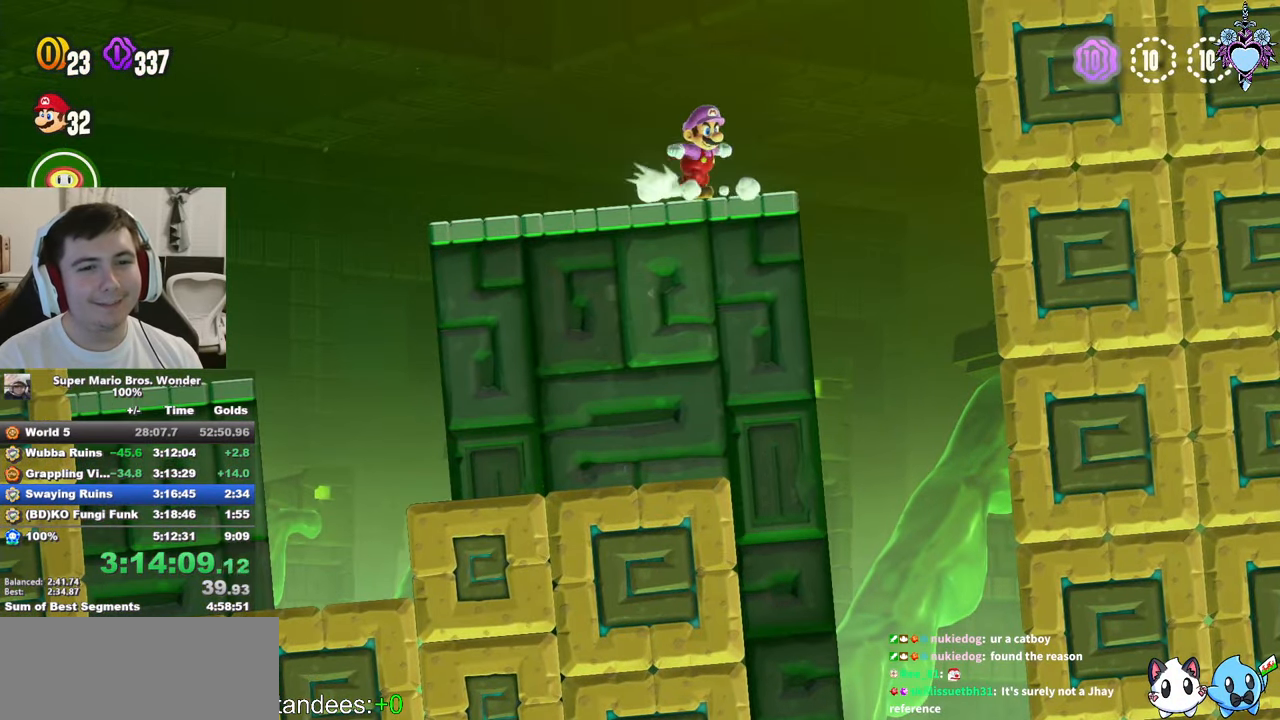
{"buttons": ["SQUARE", "DPAD_UP", "DPAD_LEFT"], "left_stick": "center", "right_stick": "center", "button_events": [[50, "CROSS", "down"], [166, "DPAD_UP", "down"], [416, "CROSS", "up"], [416, "DPAD_RIGHT", "up"], [450, "DPAD_LEFT", "down"]]}
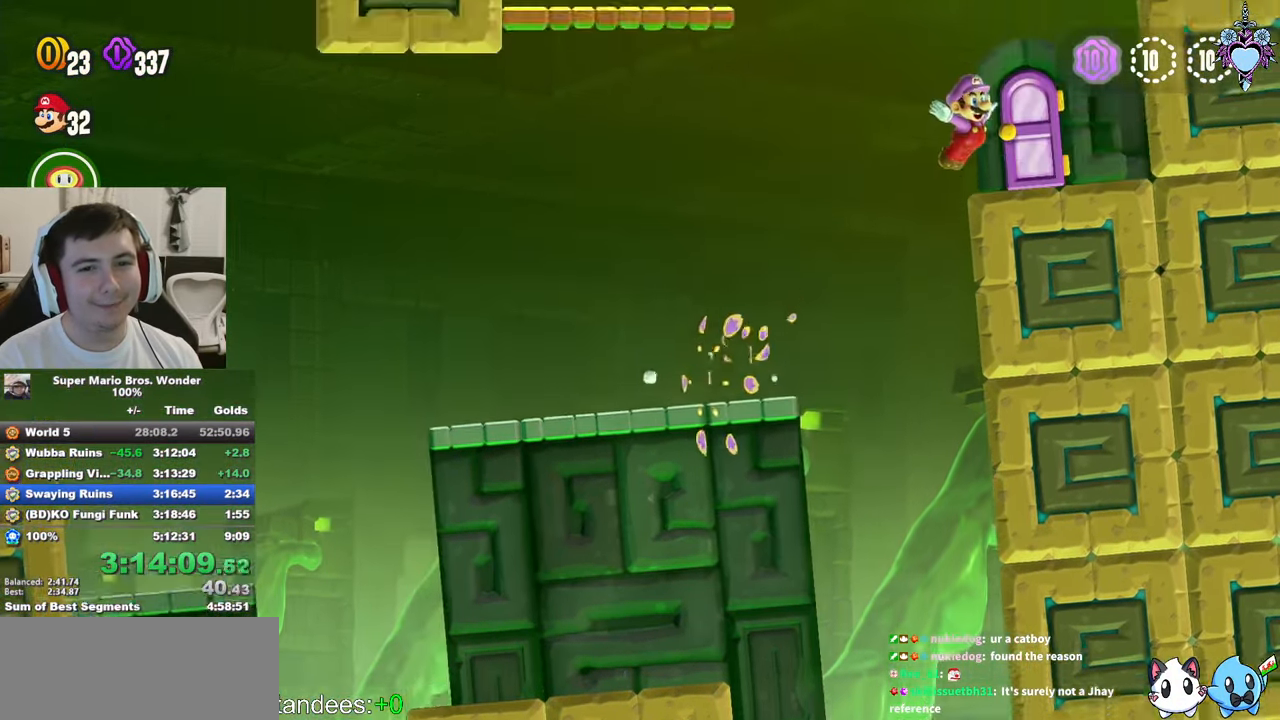
{"buttons": ["SQUARE", "DPAD_UP"], "left_stick": "center", "right_stick": "center", "button_events": [[100, "DPAD_LEFT", "up"], [100, "DPAD_RIGHT", "down"], [367, "DPAD_RIGHT", "up"]]}
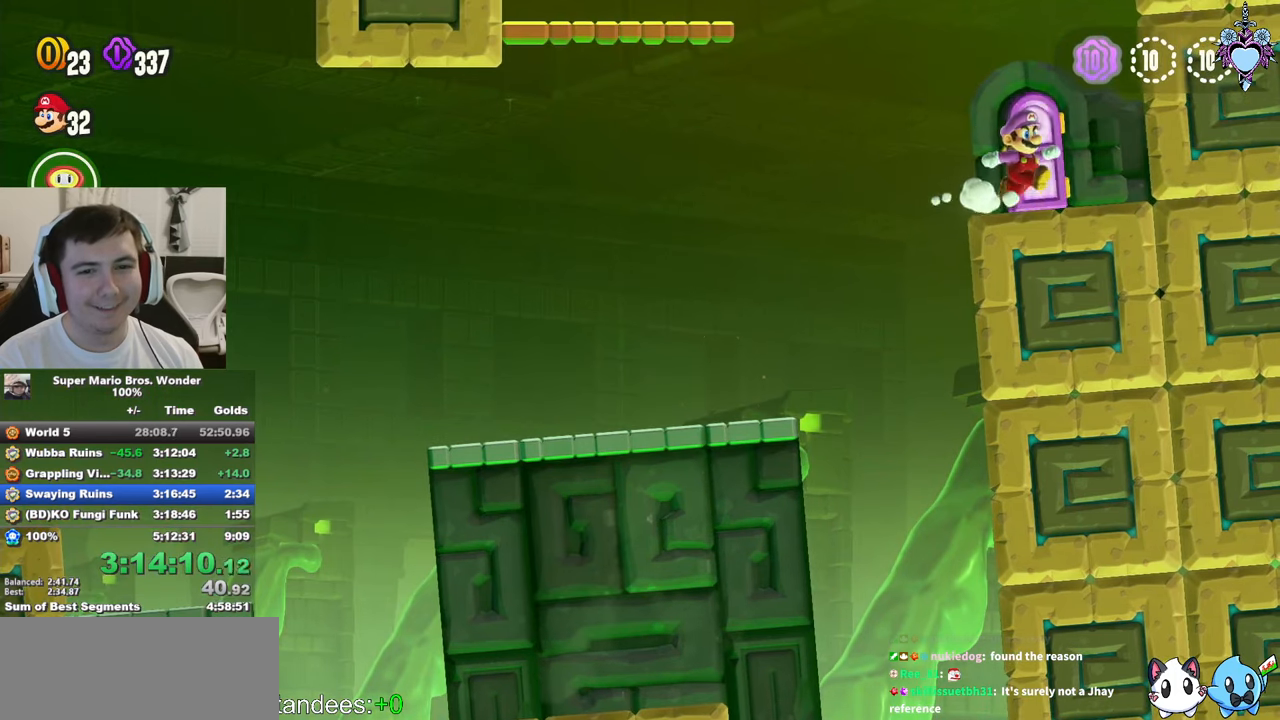
{"buttons": ["SQUARE"], "left_stick": "center", "right_stick": "center", "button_events": [[117, "DPAD_UP", "up"]]}
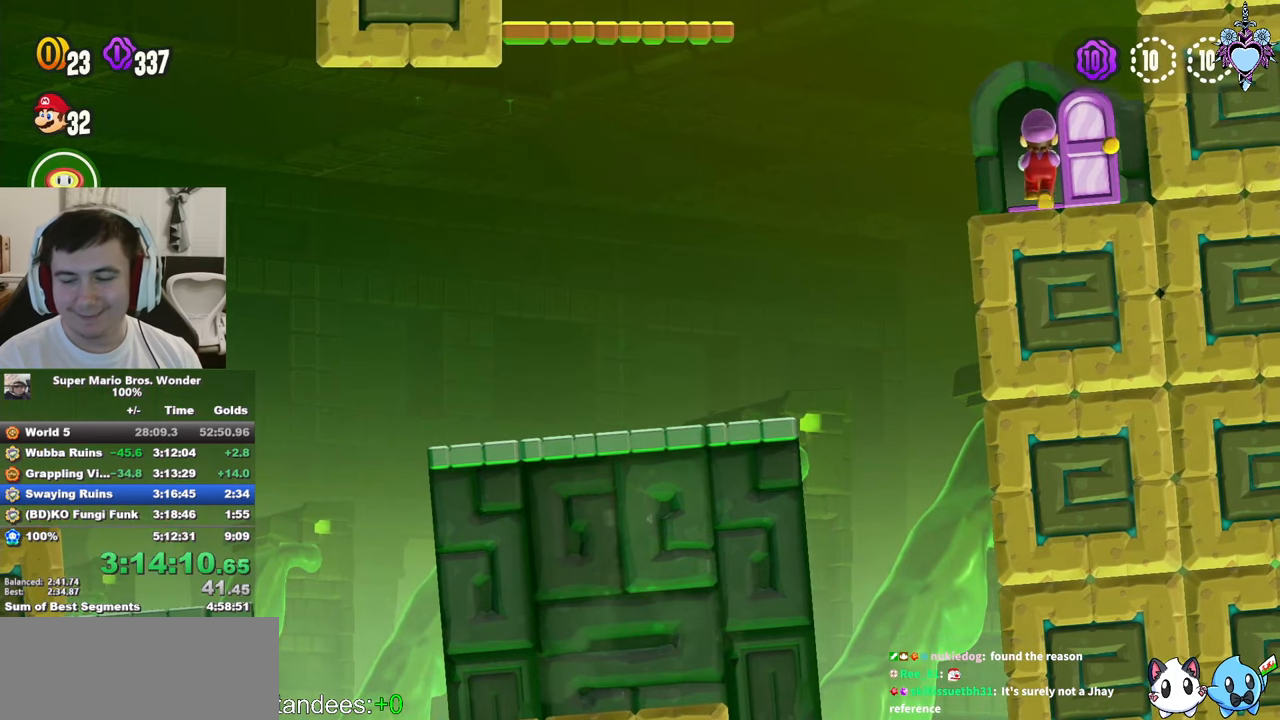
{"buttons": ["SQUARE"], "left_stick": "center", "right_stick": "center", "button_events": []}
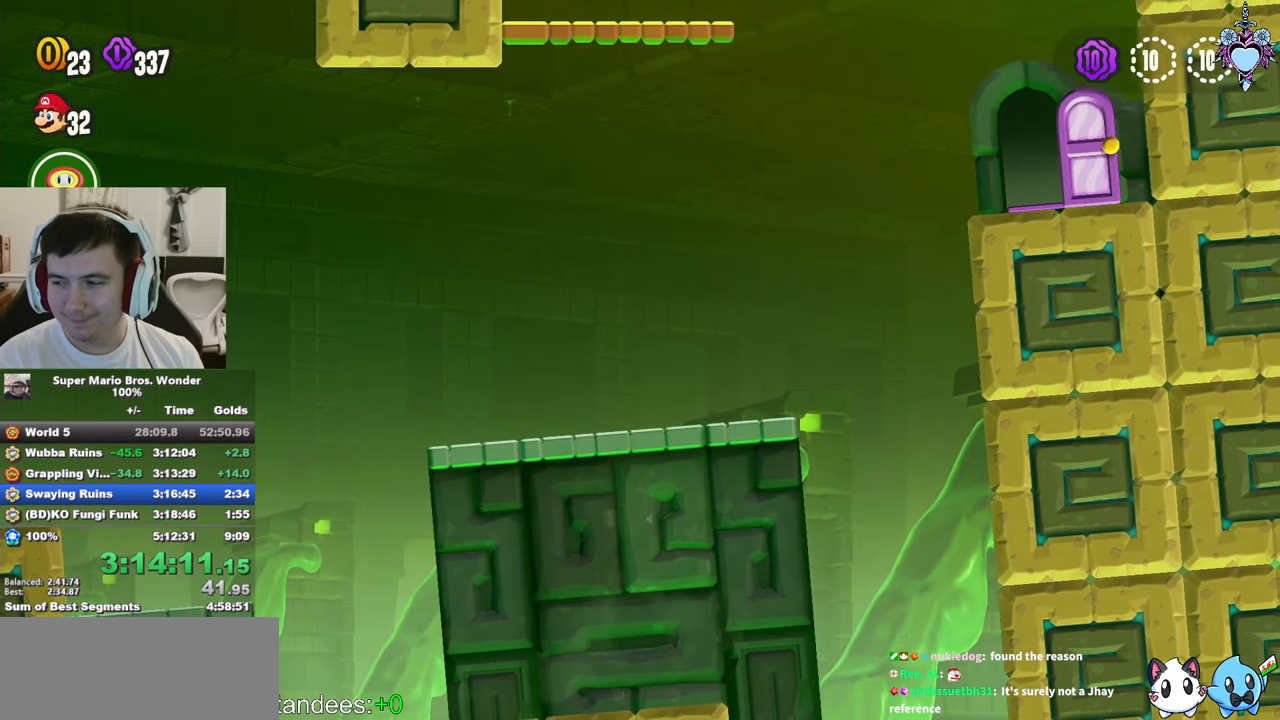
{"buttons": ["SQUARE"], "left_stick": "center", "right_stick": "center", "button_events": []}
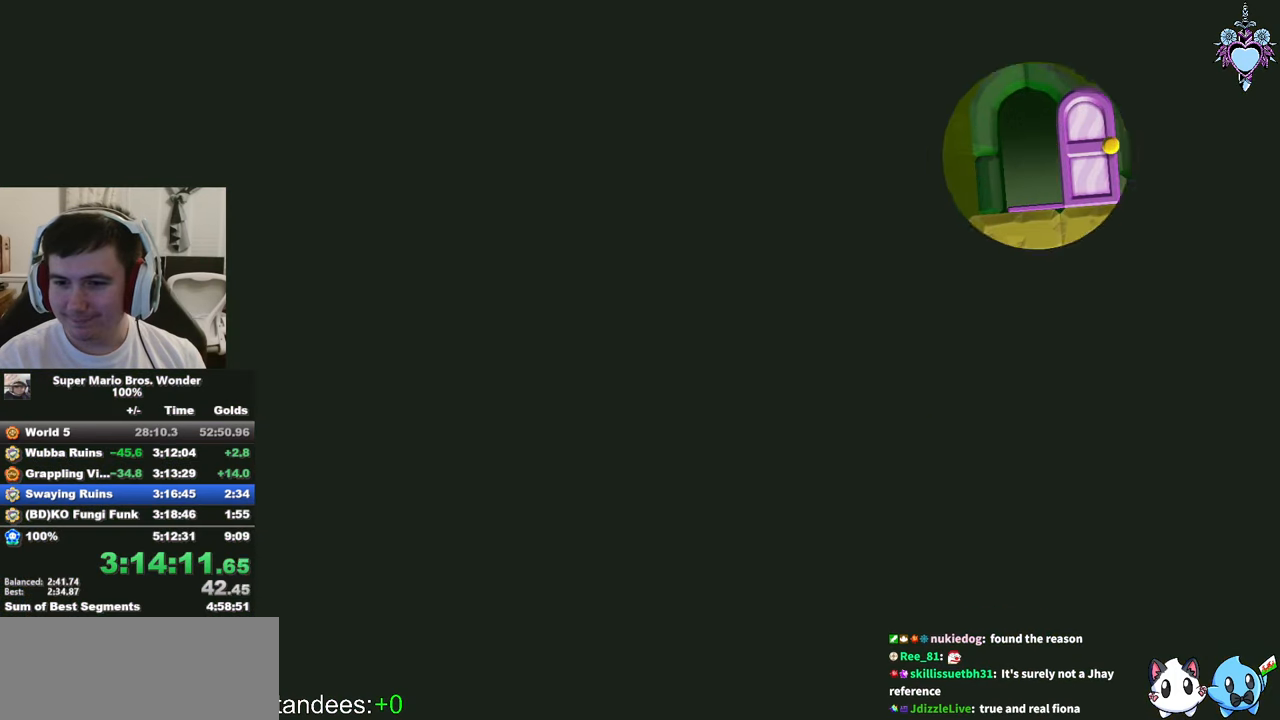
{"buttons": ["SQUARE"], "left_stick": "center", "right_stick": "center", "button_events": []}
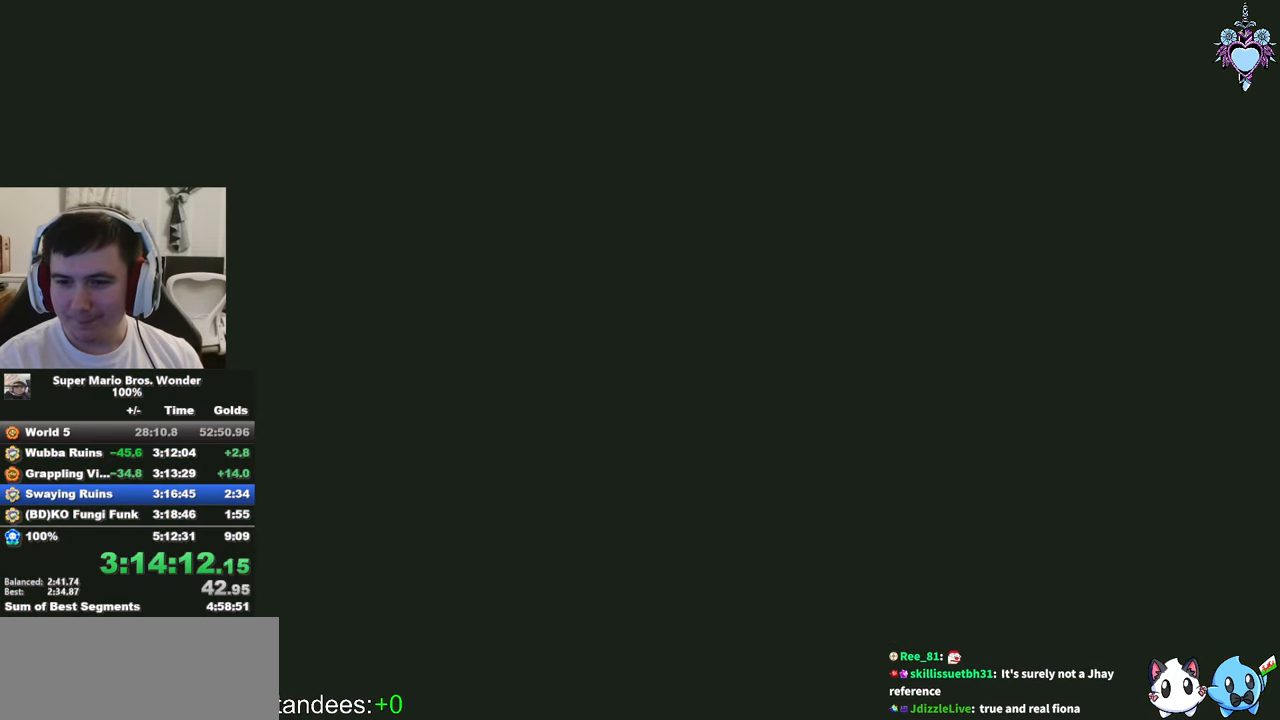
{"buttons": ["SQUARE"], "left_stick": "center", "right_stick": "center", "button_events": []}
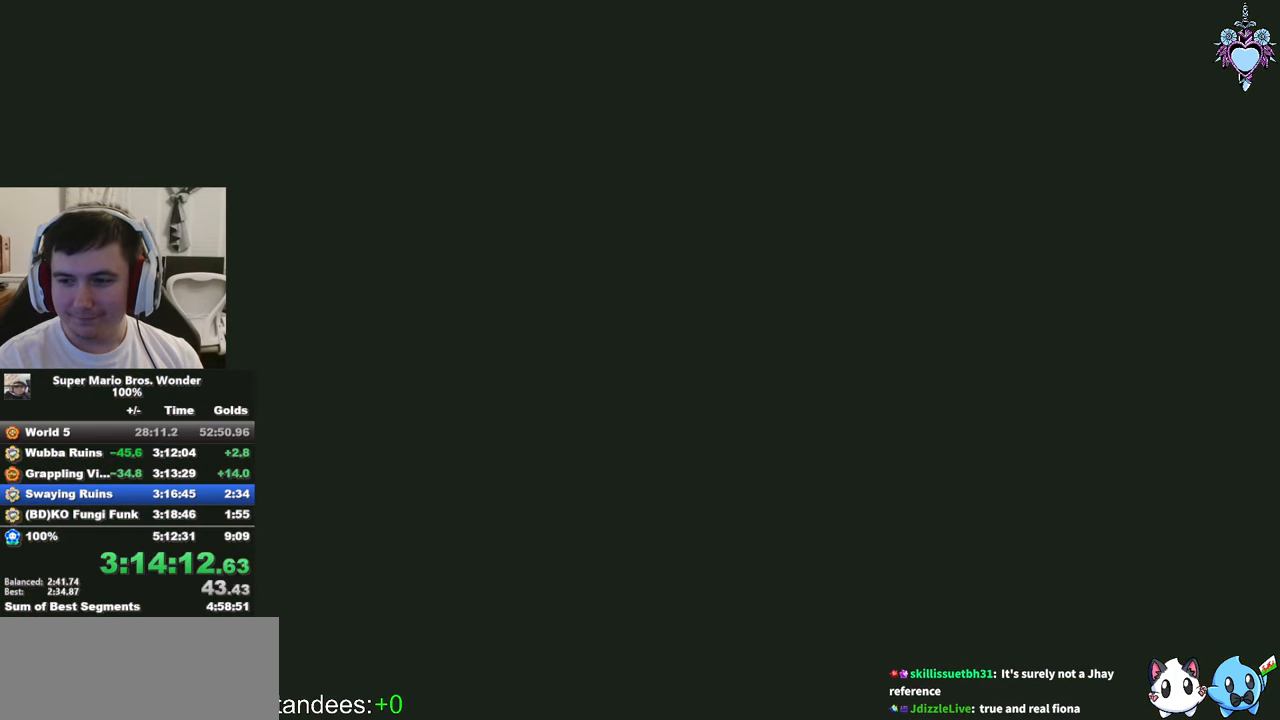
{"buttons": ["SQUARE", "DPAD_RIGHT"], "left_stick": "center", "right_stick": "center", "button_events": [[433, "DPAD_RIGHT", "down"]]}
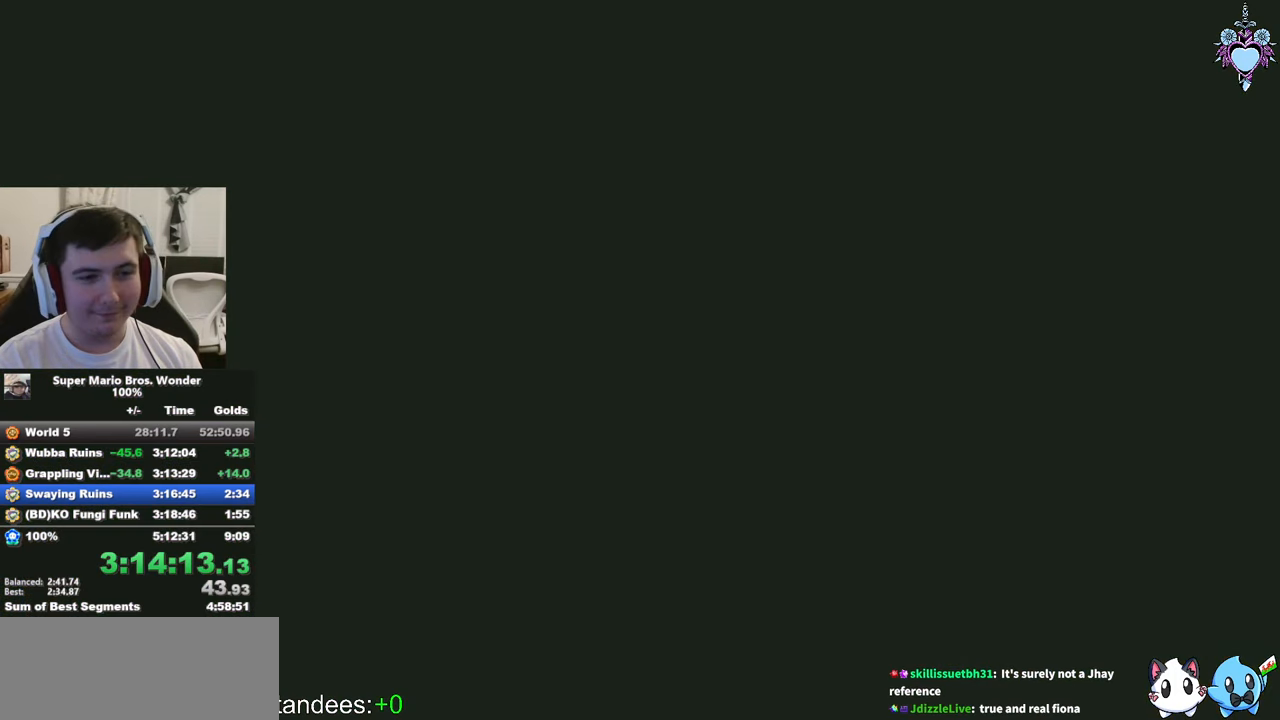
{"buttons": ["SQUARE", "DPAD_RIGHT"], "left_stick": "center", "right_stick": "center", "button_events": []}
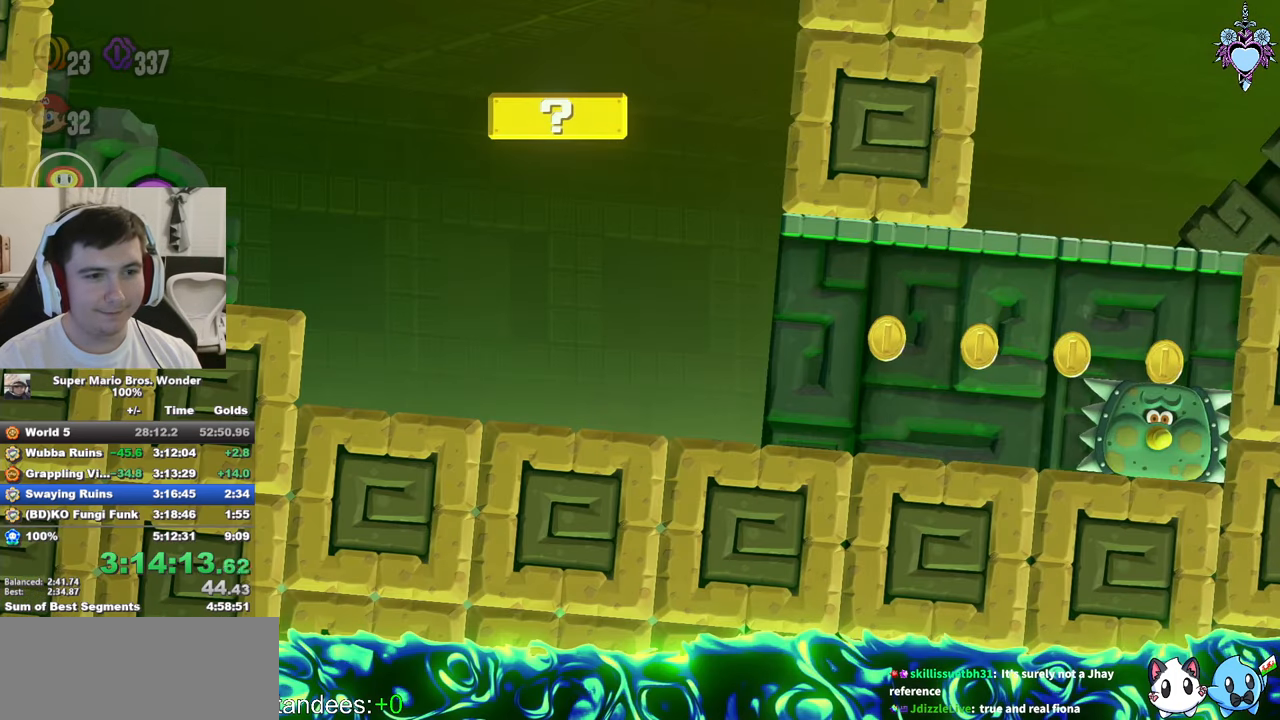
{"buttons": ["SQUARE", "DPAD_RIGHT"], "left_stick": "center", "right_stick": "center", "button_events": []}
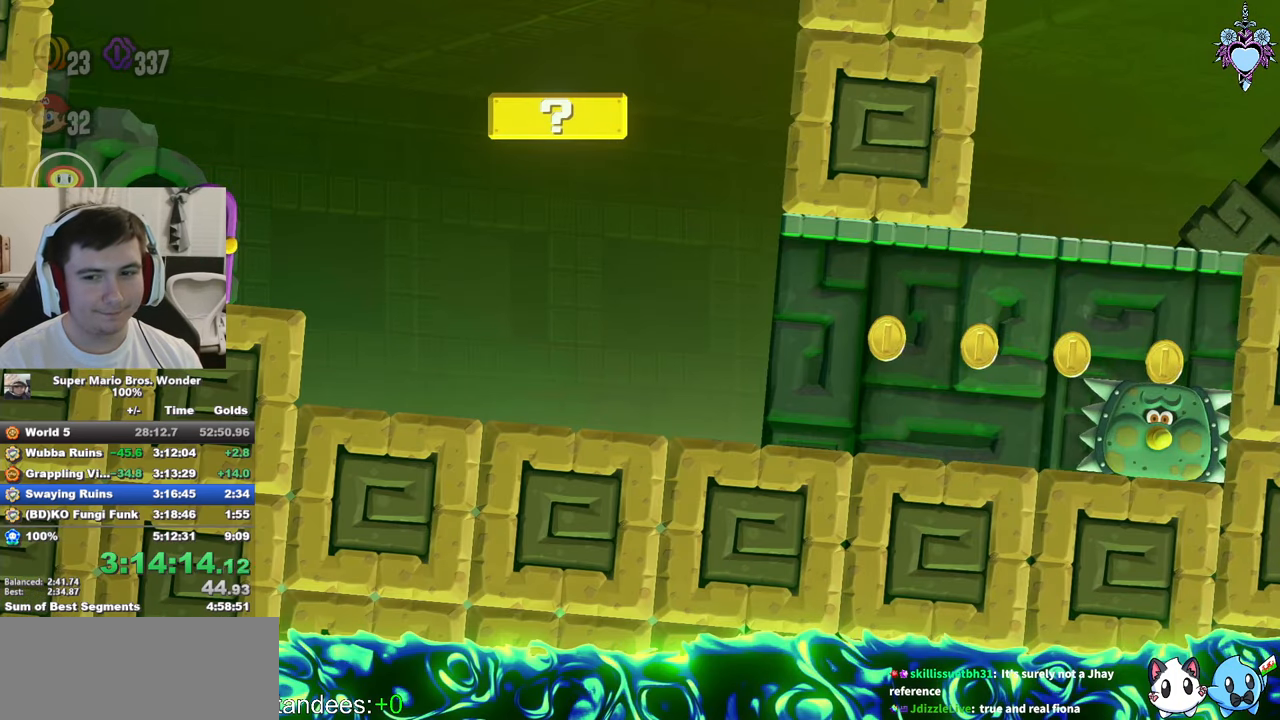
{"buttons": ["SQUARE", "DPAD_RIGHT"], "left_stick": "center", "right_stick": "center", "button_events": []}
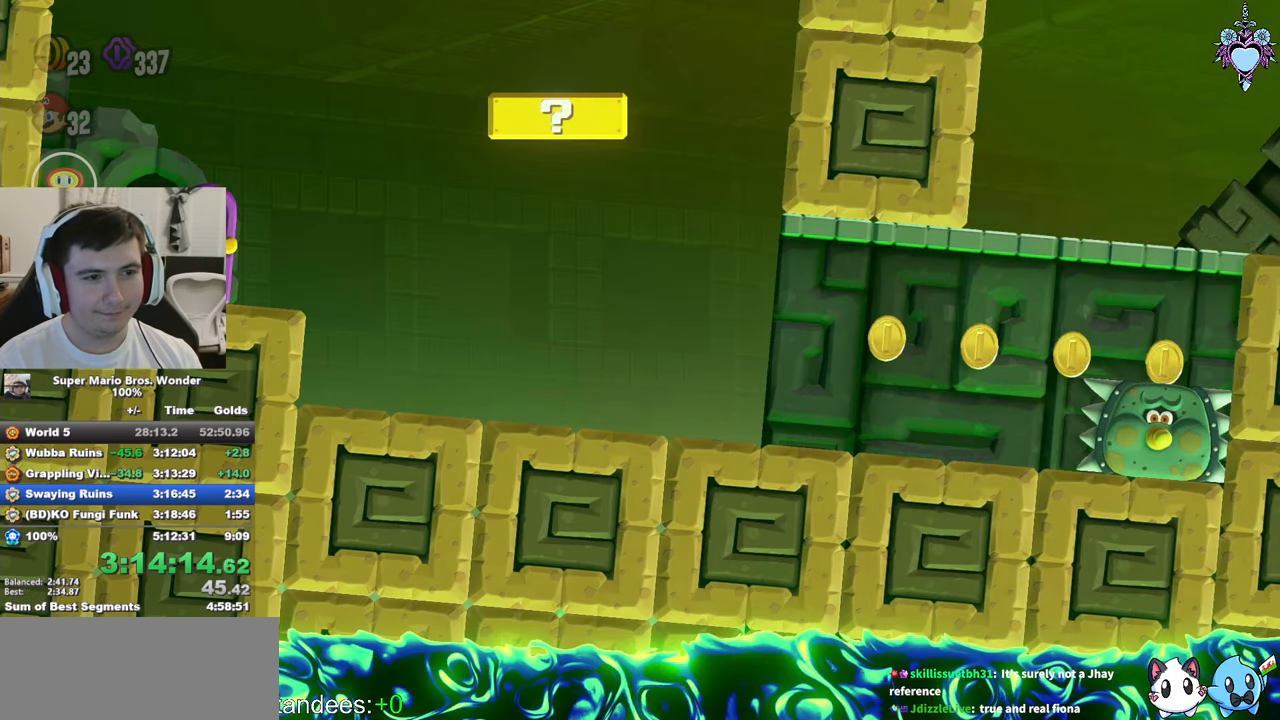
{"buttons": ["SQUARE", "DPAD_RIGHT"], "left_stick": "center", "right_stick": "center", "button_events": []}
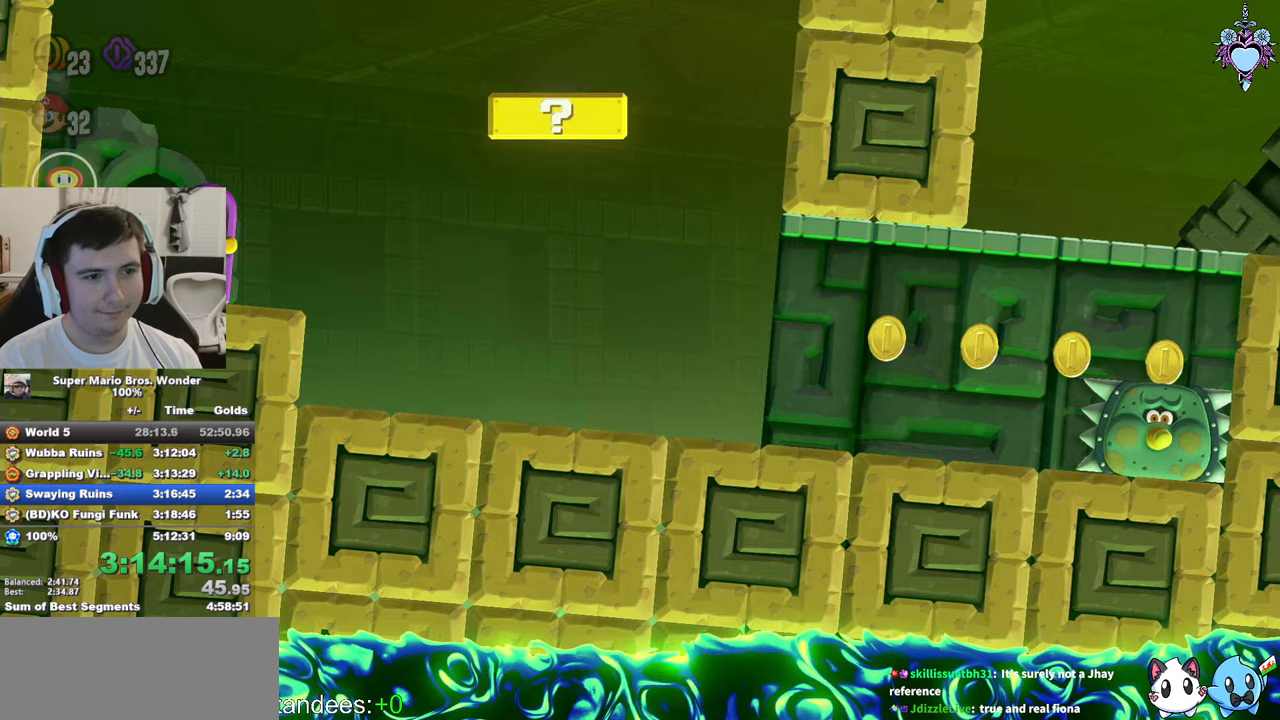
{"buttons": ["SQUARE", "DPAD_RIGHT"], "left_stick": "center", "right_stick": "center", "button_events": []}
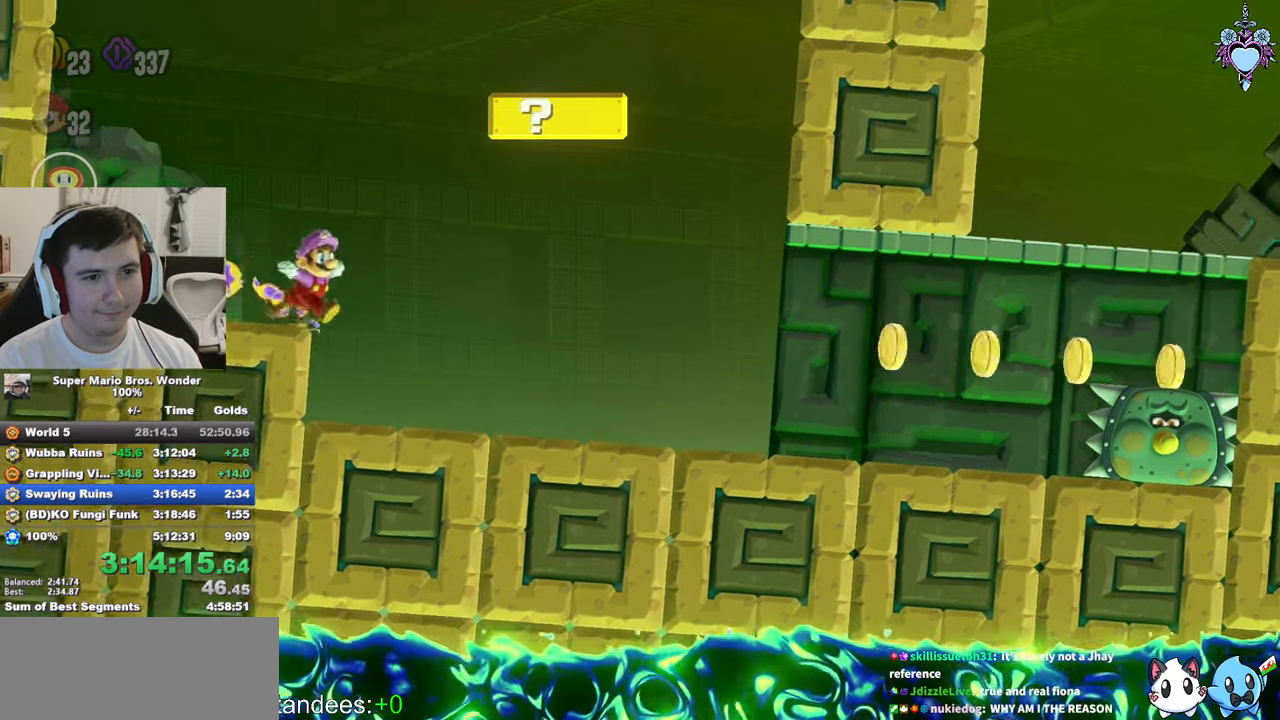
{"buttons": ["SQUARE", "DPAD_RIGHT"], "left_stick": "center", "right_stick": "center", "button_events": [[34, "CROSS", "down"], [317, "CROSS", "up"]]}
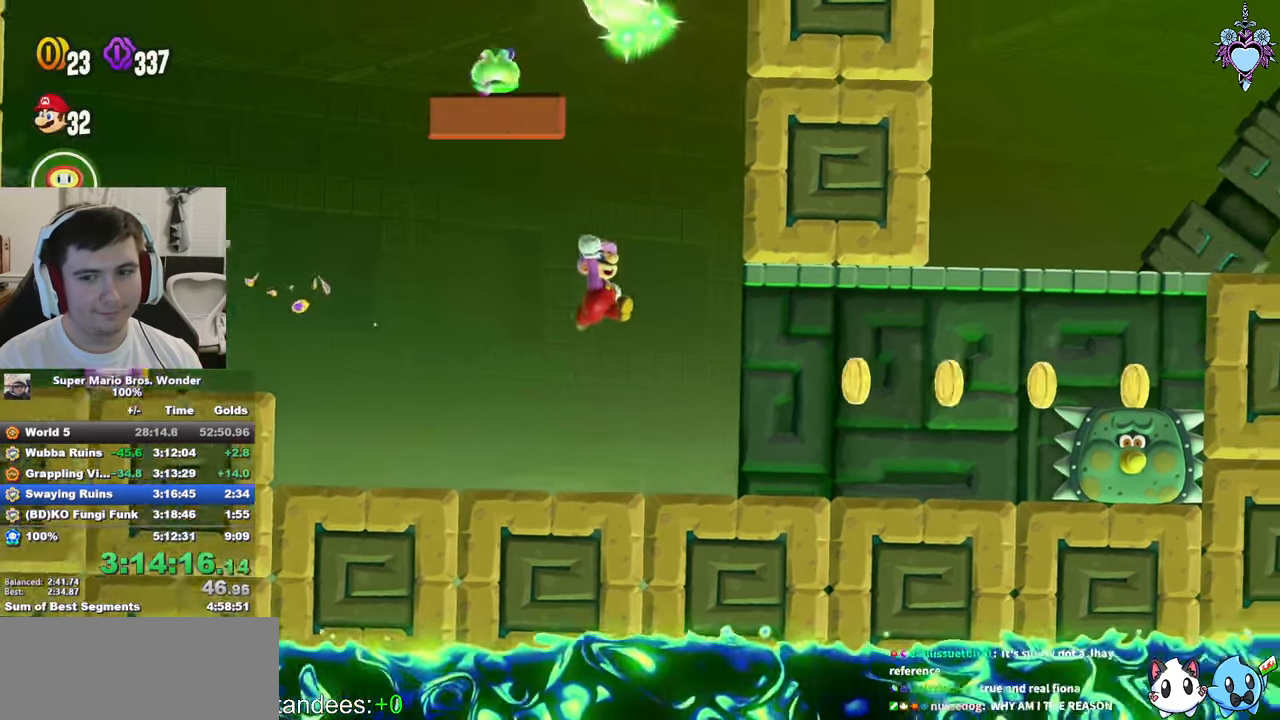
{"buttons": ["SQUARE", "DPAD_RIGHT"], "left_stick": "center", "right_stick": "center", "button_events": [[284, "CROSS", "down"], [384, "CROSS", "up"]]}
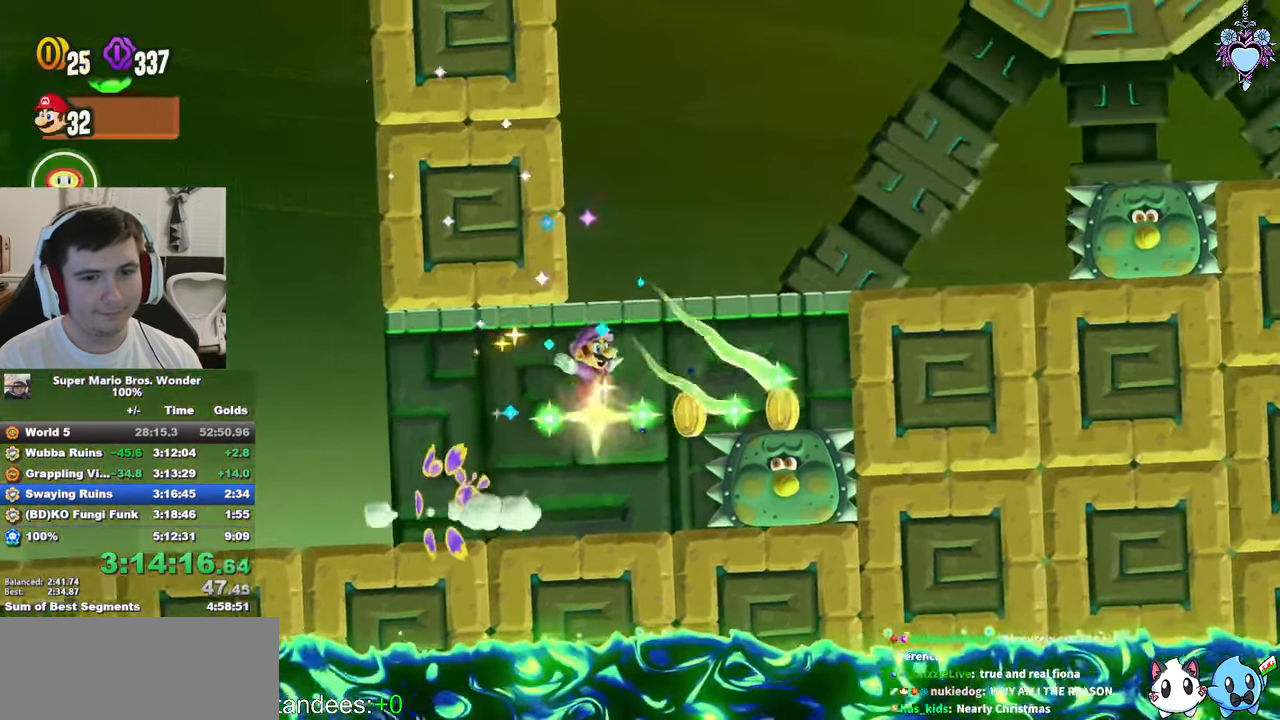
{"buttons": ["CROSS", "SQUARE", "DPAD_RIGHT"], "left_stick": "center", "right_stick": "center", "button_events": [[284, "CROSS", "down"]]}
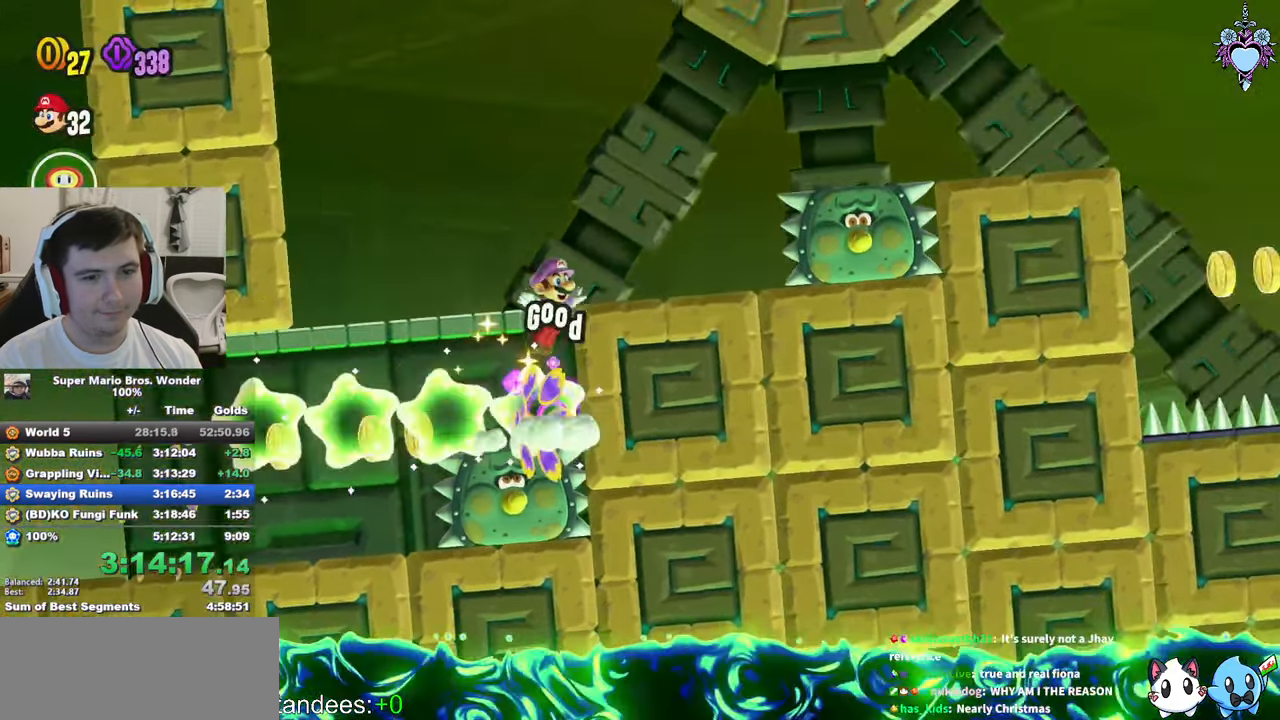
{"buttons": ["CROSS", "SQUARE", "DPAD_RIGHT"], "left_stick": "center", "right_stick": "center", "button_events": [[17, "CROSS", "up"], [334, "CROSS", "down"]]}
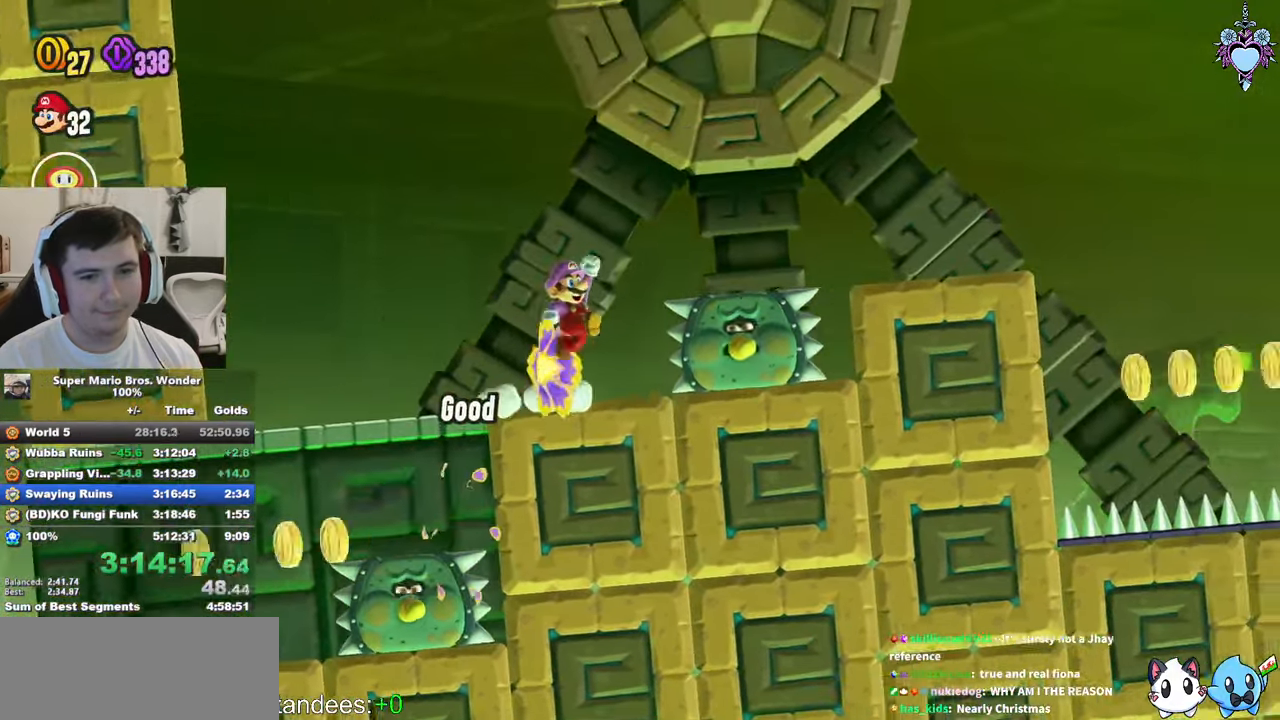
{"buttons": ["SQUARE", "DPAD_RIGHT"], "left_stick": "center", "right_stick": "center", "button_events": [[200, "CROSS", "up"]]}
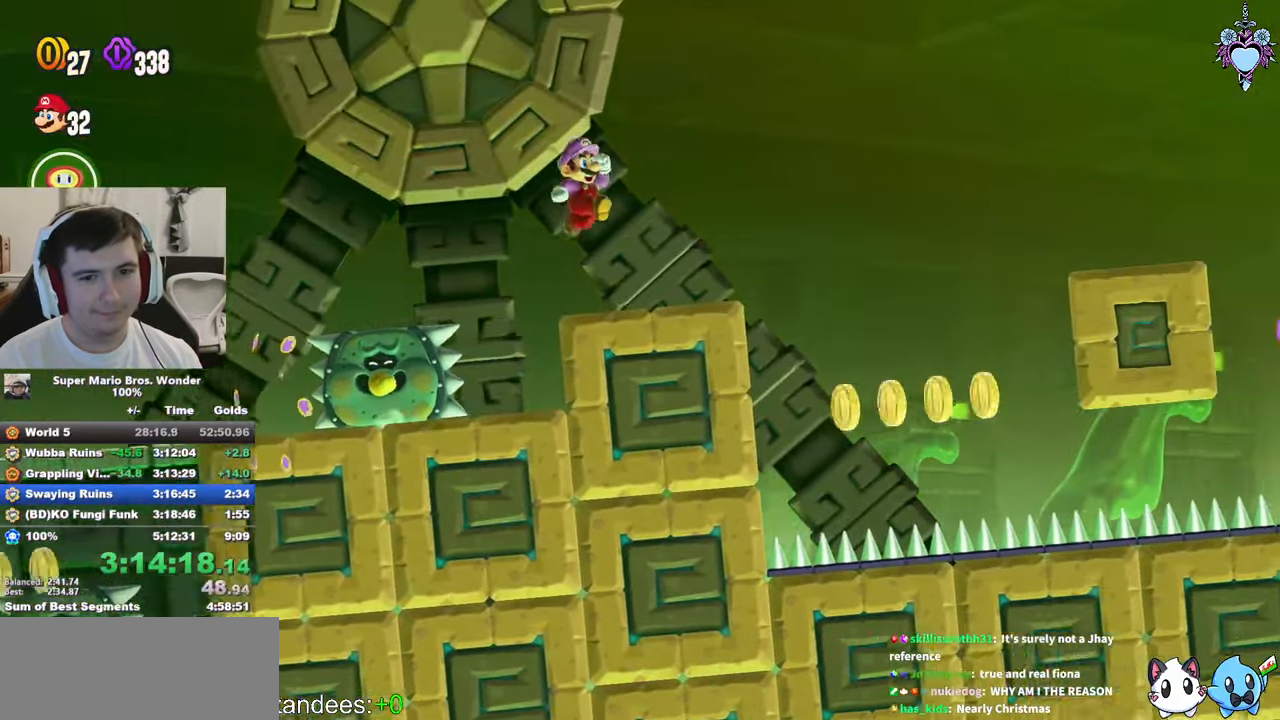
{"buttons": ["CROSS", "SQUARE"], "left_stick": "center", "right_stick": "center", "button_events": [[67, "CROSS", "down"], [350, "DPAD_RIGHT", "up"]]}
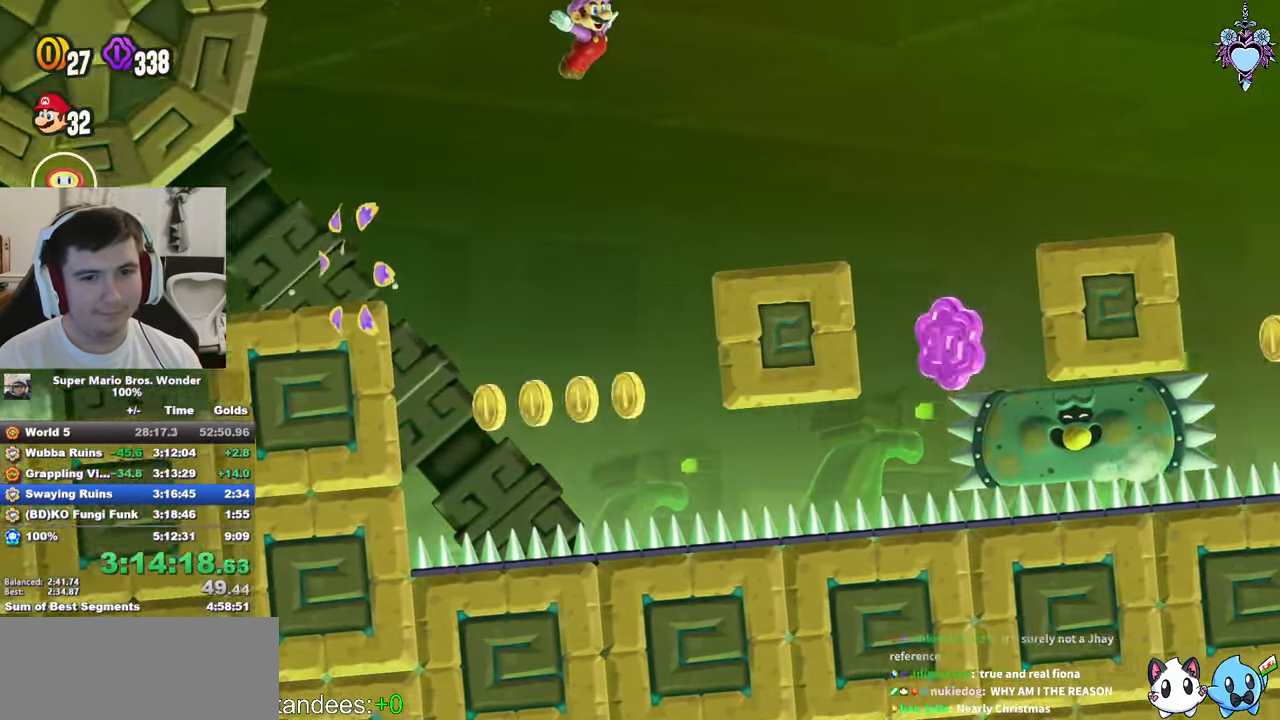
{"buttons": ["SQUARE", "DPAD_LEFT"], "left_stick": "center", "right_stick": "center", "button_events": [[100, "CROSS", "up"], [150, "DPAD_LEFT", "down"]]}
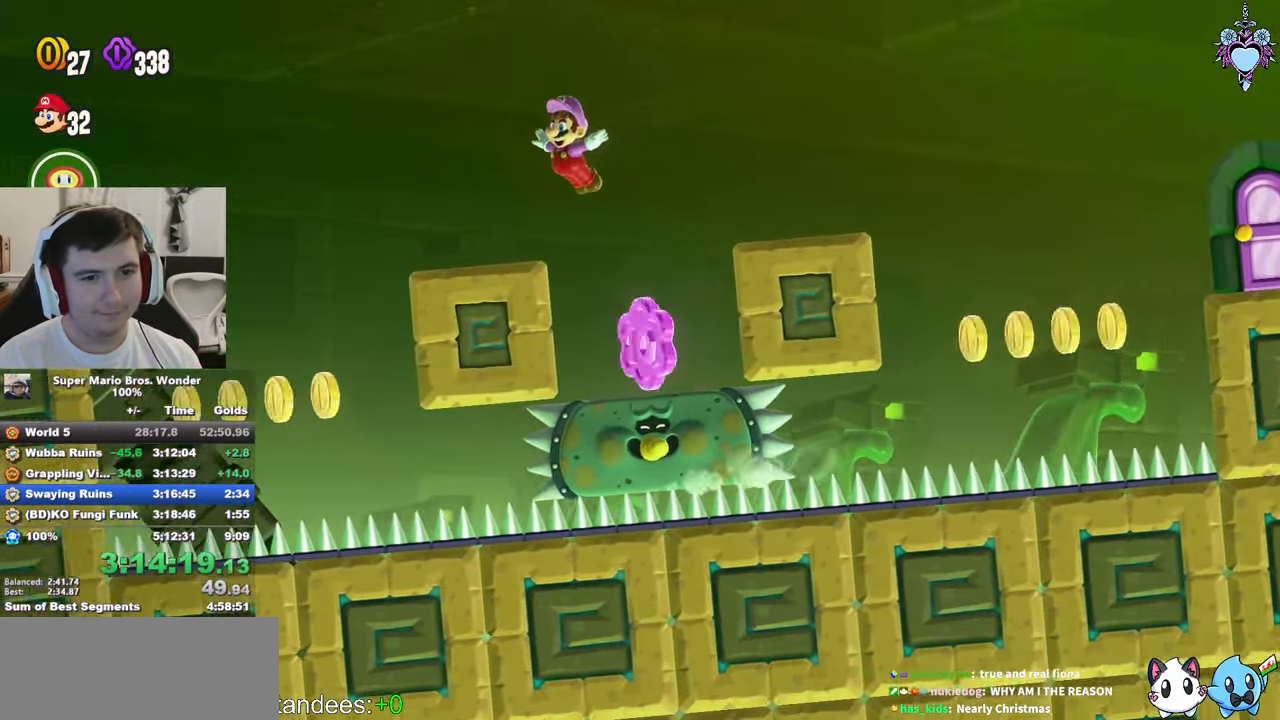
{"buttons": ["SQUARE", "DPAD_RIGHT"], "left_stick": "center", "right_stick": "center", "button_events": [[84, "DPAD_LEFT", "up"], [217, "CROSS", "down"], [217, "DPAD_RIGHT", "down"], [467, "CROSS", "up"]]}